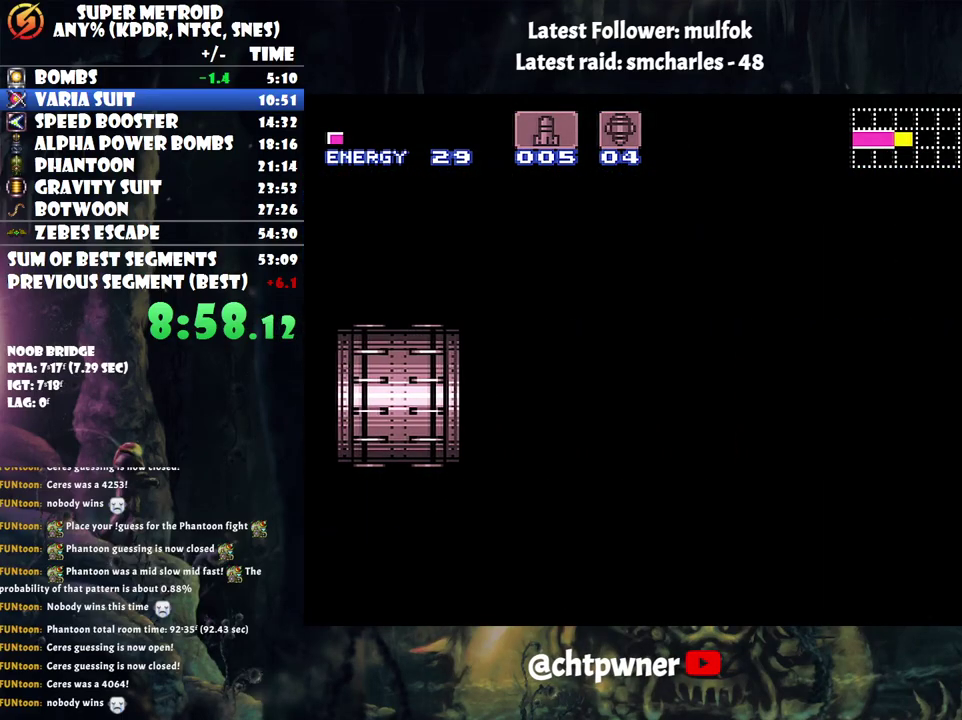
Gameplay with a controller (Nintendo layout); each line is a JSON object with the inputs held at the frame after it. "events" lists button and stick changes between this image and that frame as [ms after this image, input, new state], when the widget could be followed in between. Not read: L3 R3.
{"buttons": [], "events": [[250, "DPAD_DOWN", "down"], [400, "DPAD_DOWN", "up"]]}
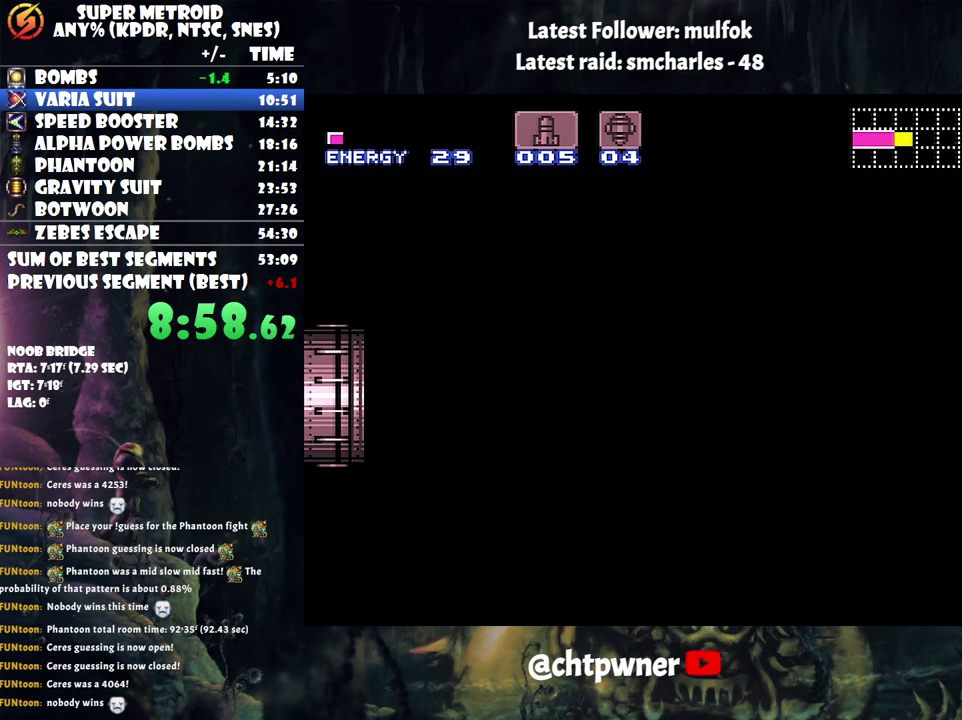
{"buttons": [], "events": []}
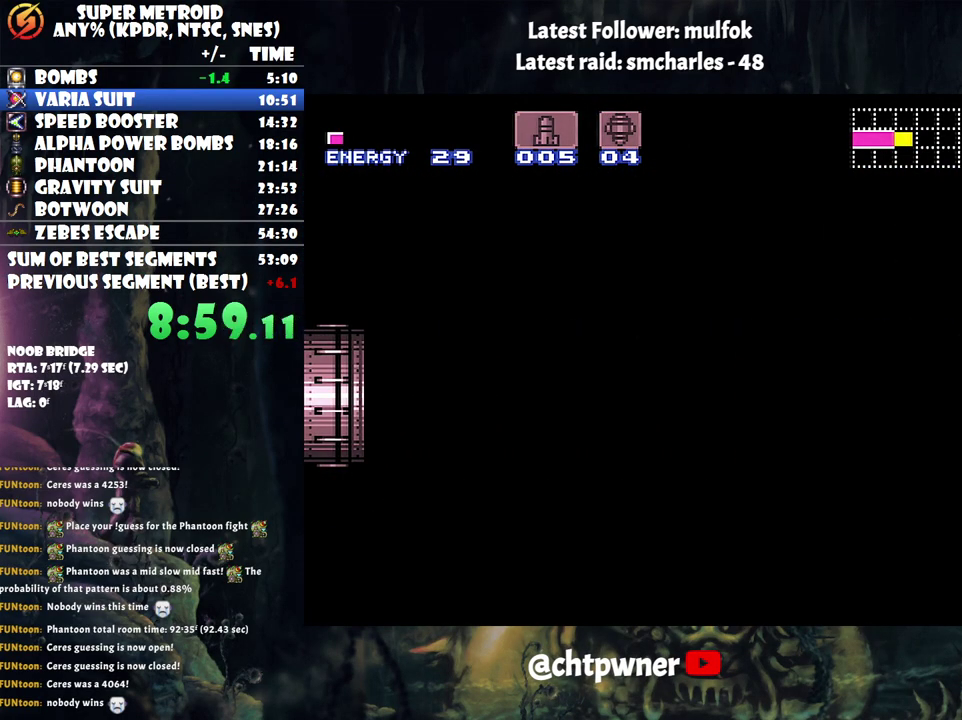
{"buttons": [], "events": []}
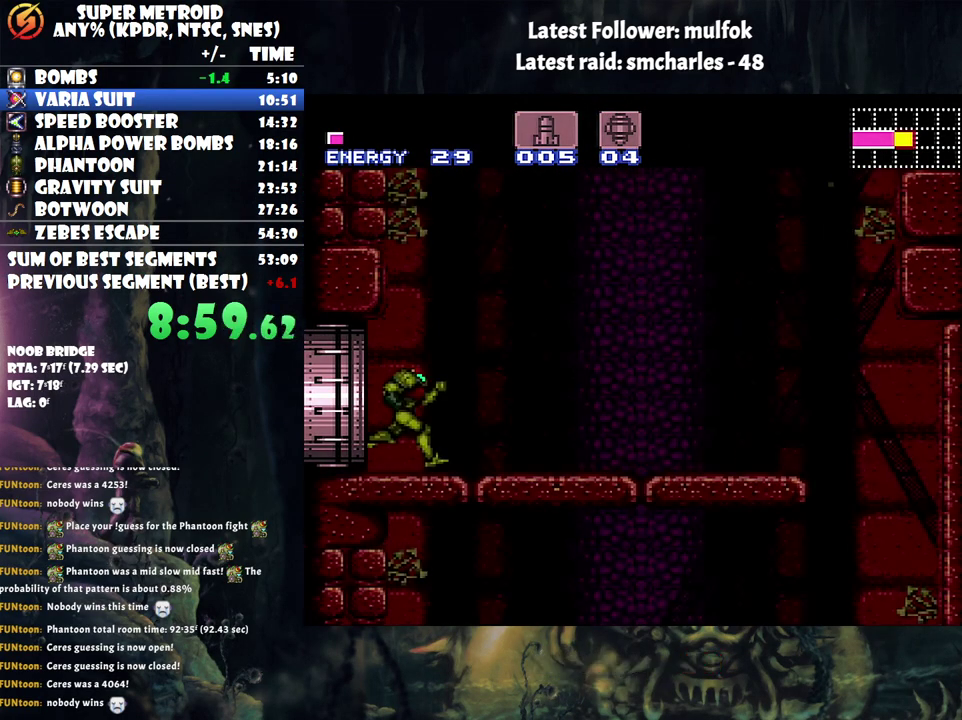
{"buttons": ["DPAD_DOWN"], "events": [[333, "DPAD_DOWN", "down"]]}
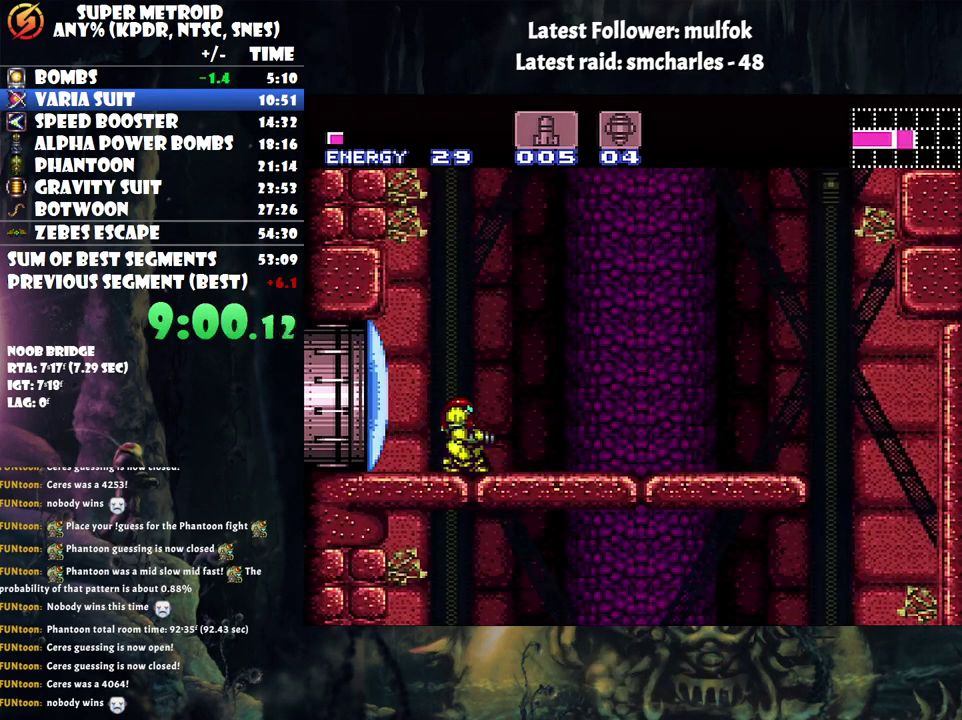
{"buttons": [], "events": [[100, "DPAD_DOWN", "up"], [117, "DPAD_RIGHT", "down"], [367, "Y", "down"], [433, "DPAD_RIGHT", "up"], [467, "Y", "up"]]}
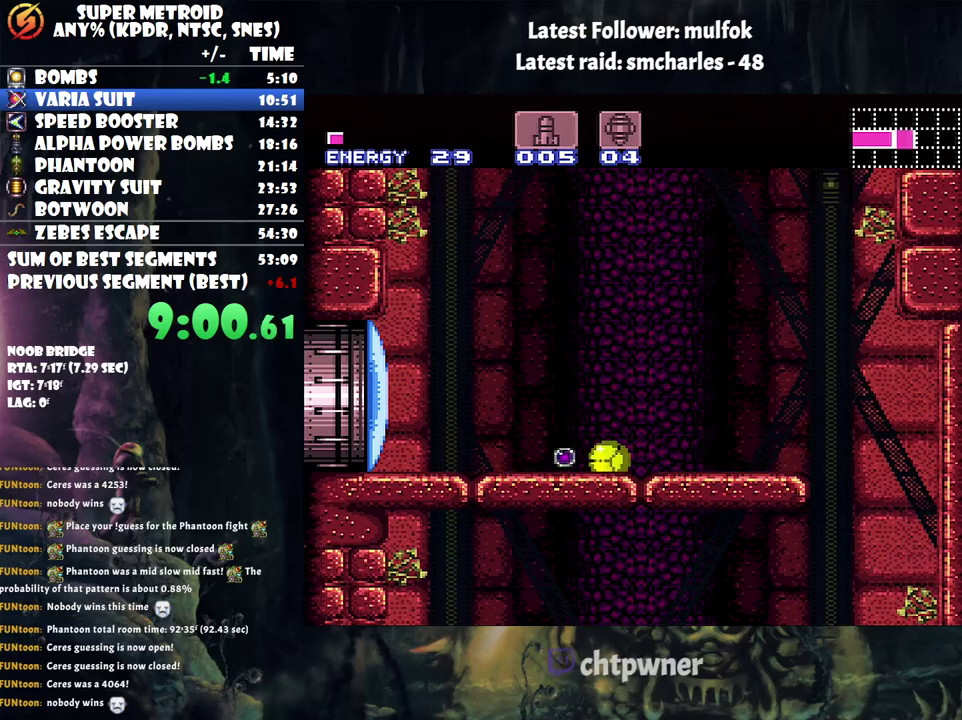
{"buttons": [], "events": [[350, "DPAD_RIGHT", "down"], [417, "DPAD_RIGHT", "up"]]}
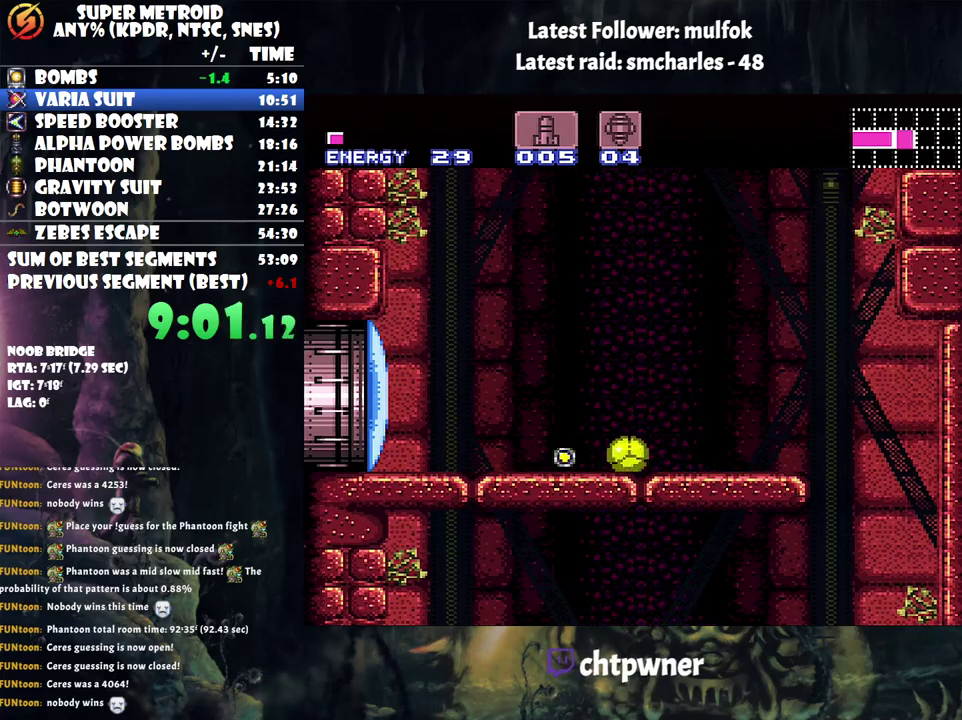
{"buttons": ["DPAD_LEFT"], "events": [[417, "DPAD_LEFT", "down"]]}
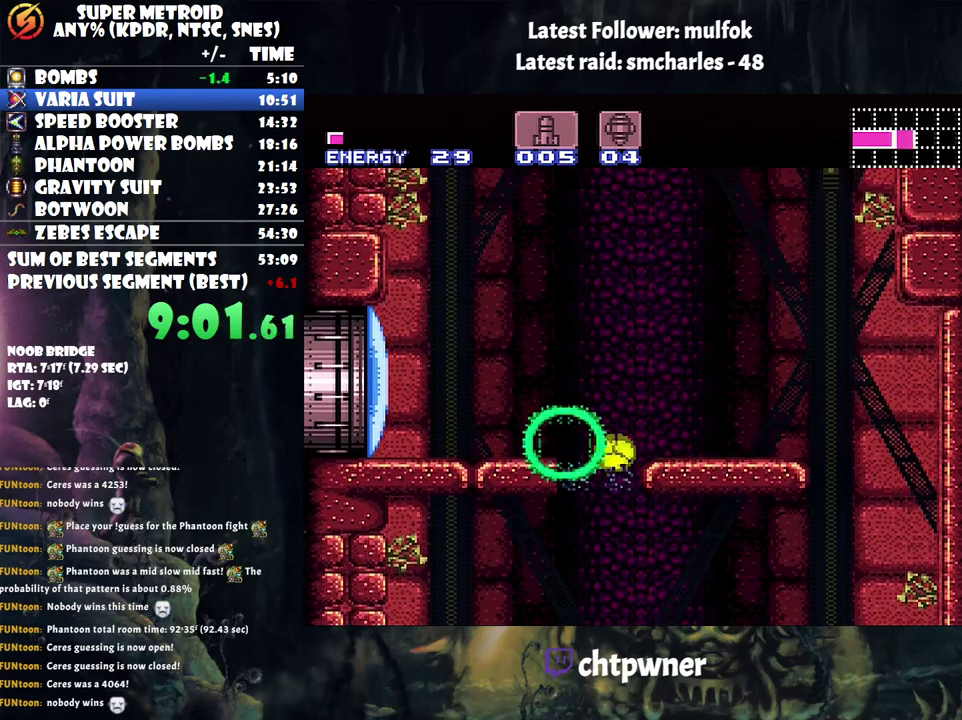
{"buttons": [], "events": [[150, "DPAD_LEFT", "up"]]}
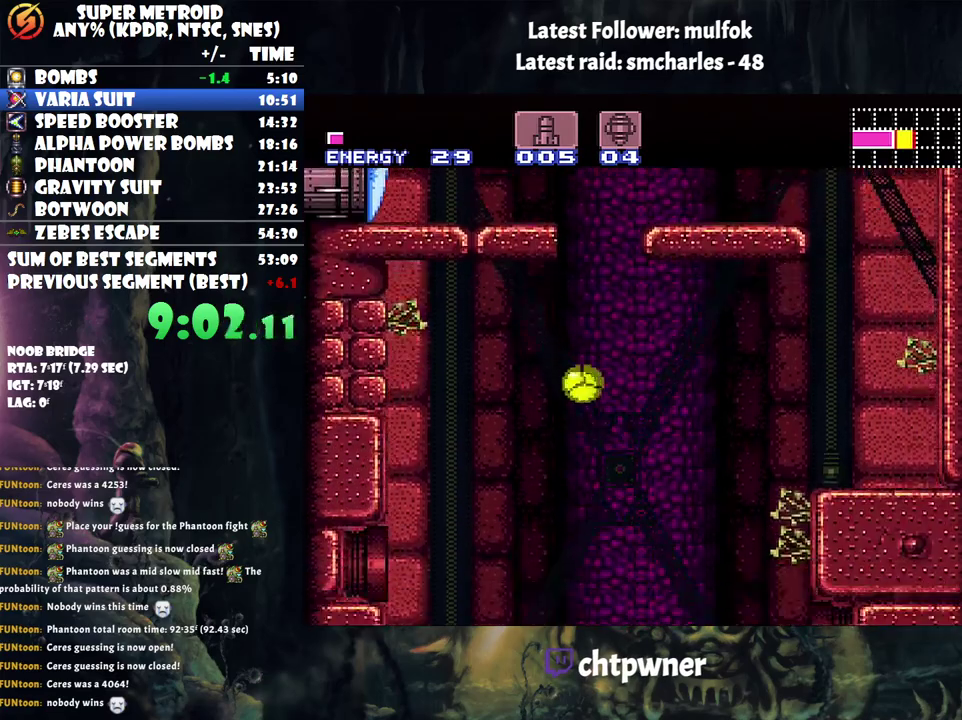
{"buttons": [], "events": [[100, "DPAD_LEFT", "down"], [217, "DPAD_LEFT", "up"]]}
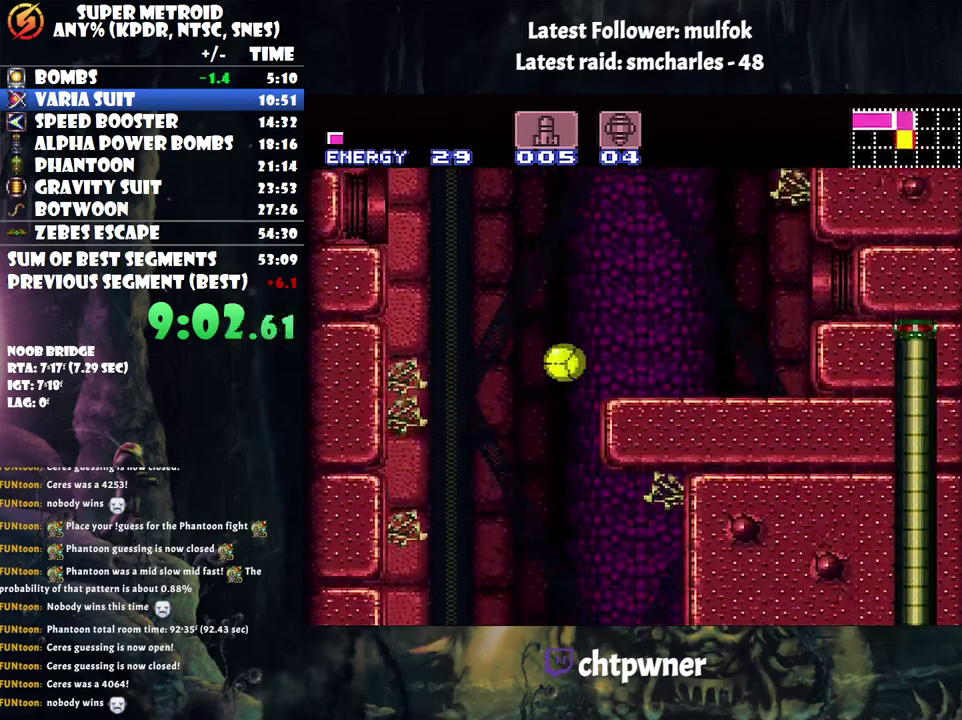
{"buttons": ["DPAD_RIGHT"], "events": [[33, "DPAD_RIGHT", "down"], [317, "DPAD_UP", "down"], [467, "DPAD_UP", "up"]]}
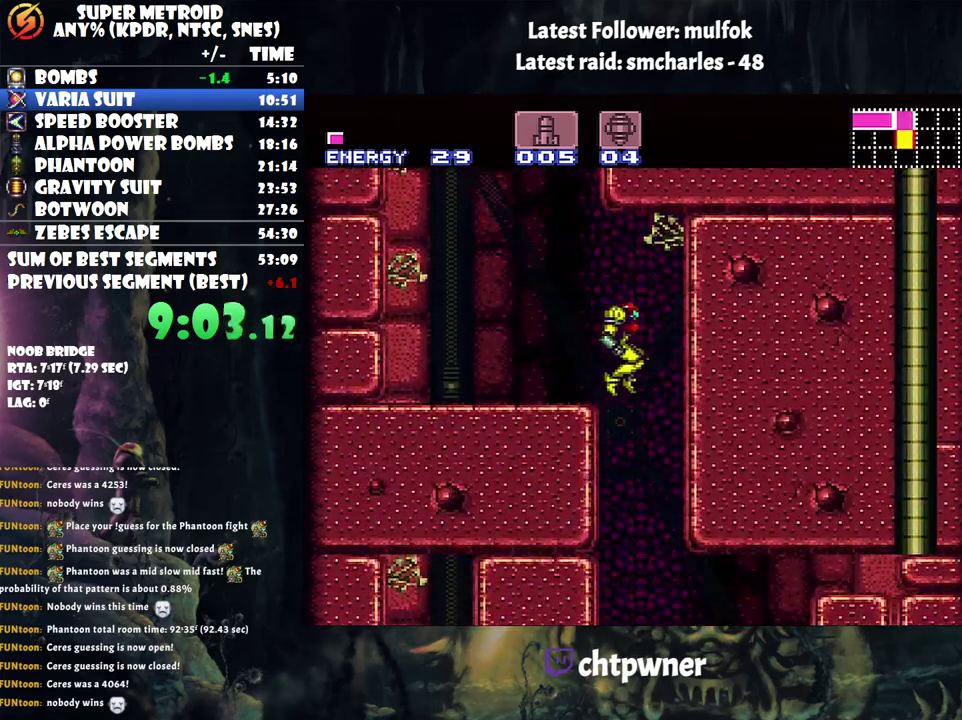
{"buttons": ["DPAD_DOWN"], "events": [[183, "DPAD_DOWN", "down"], [283, "DPAD_RIGHT", "up"], [350, "Y", "down"], [467, "Y", "up"]]}
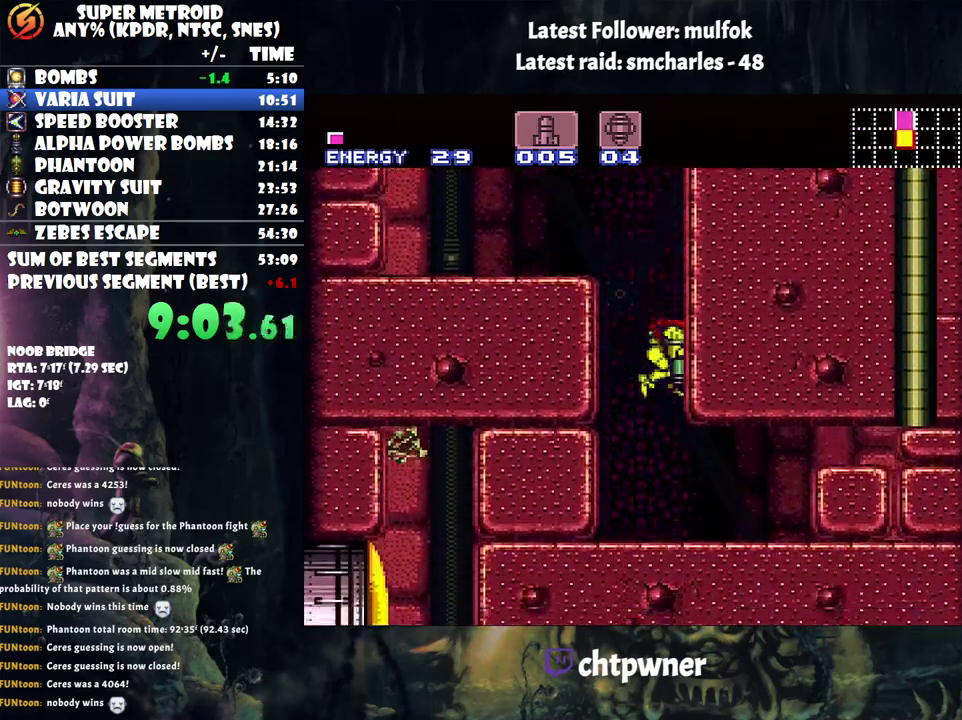
{"buttons": ["DPAD_DOWN"], "events": [[83, "DPAD_RIGHT", "down"], [217, "DPAD_DOWN", "up"], [433, "DPAD_RIGHT", "up"], [500, "DPAD_DOWN", "down"]]}
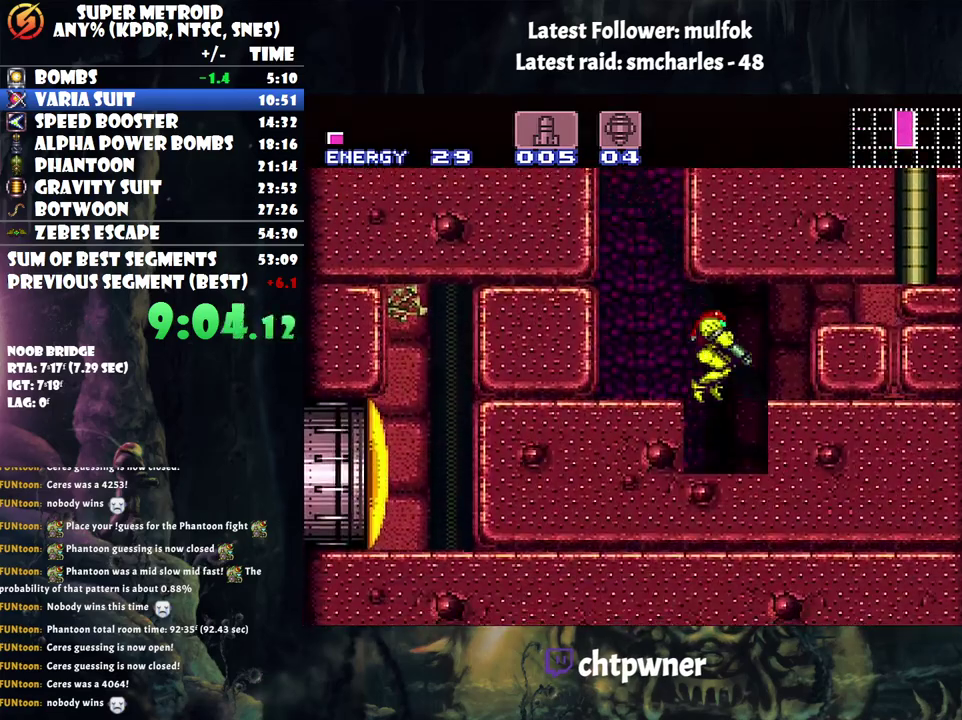
{"buttons": ["A", "DPAD_LEFT"], "events": [[33, "Y", "down"], [117, "Y", "up"], [283, "A", "down"], [317, "DPAD_LEFT", "down"], [333, "DPAD_DOWN", "up"]]}
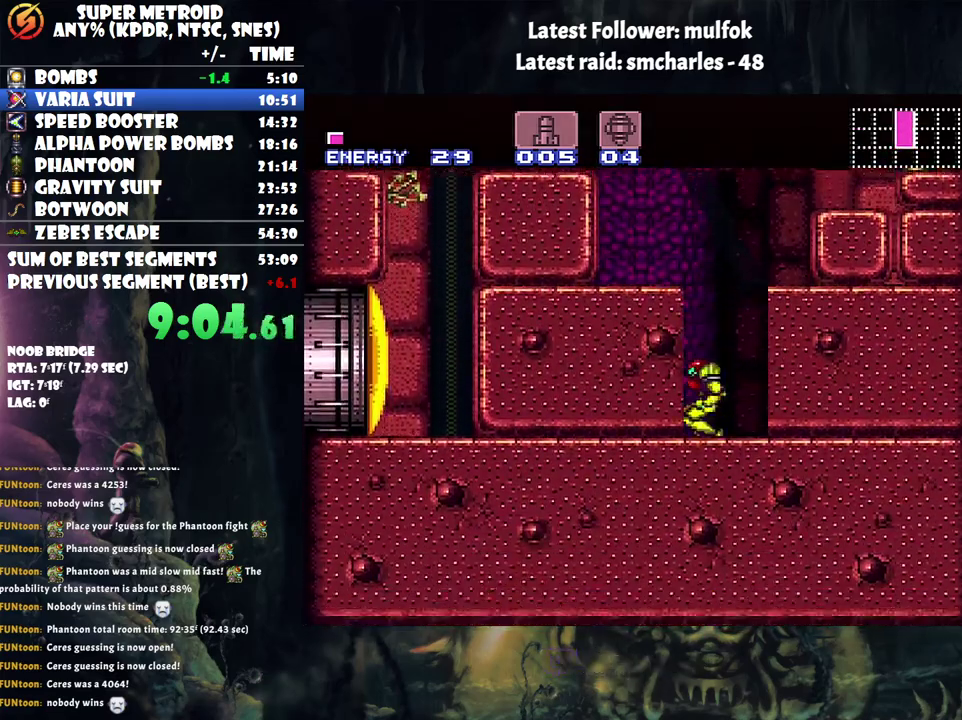
{"buttons": ["A", "DPAD_LEFT"], "events": []}
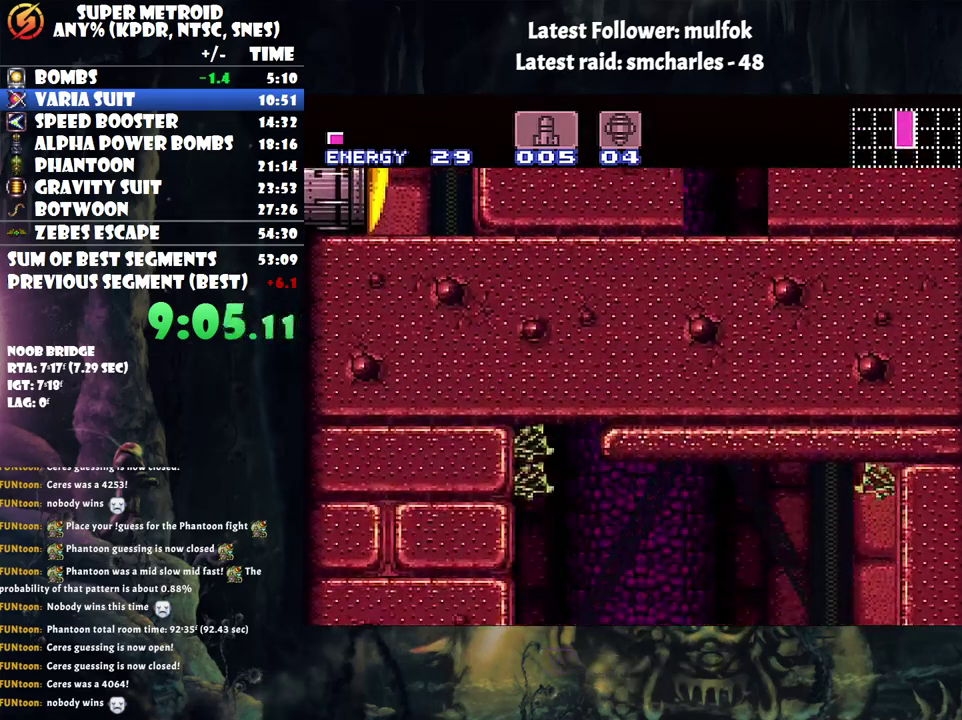
{"buttons": ["A", "DPAD_RIGHT"], "events": [[83, "DPAD_LEFT", "up"], [150, "DPAD_RIGHT", "down"]]}
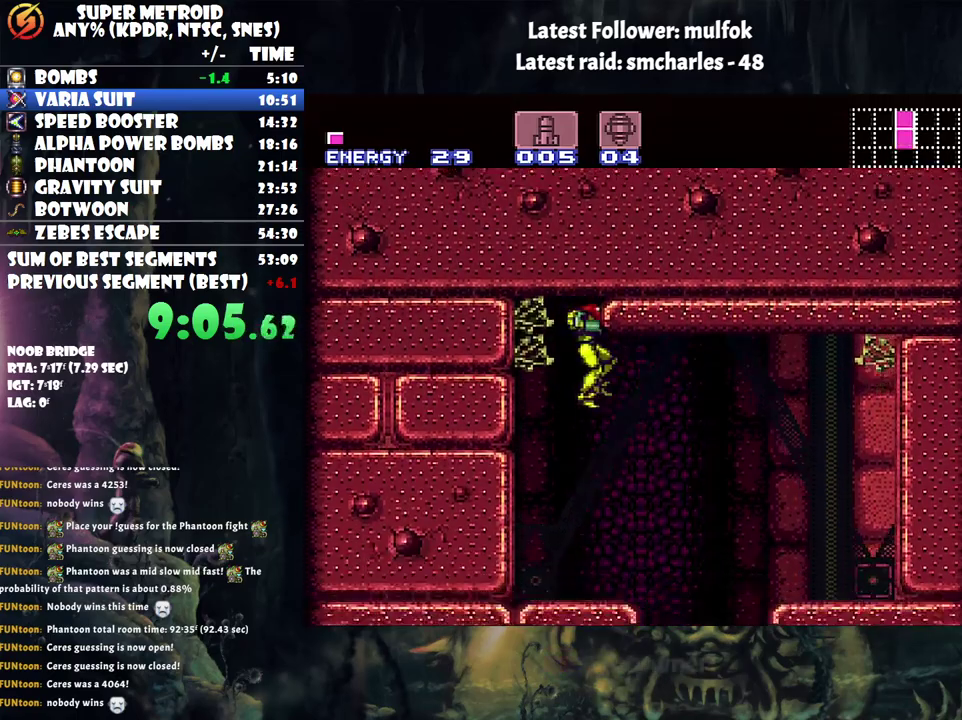
{"buttons": ["A"], "events": [[467, "DPAD_RIGHT", "up"]]}
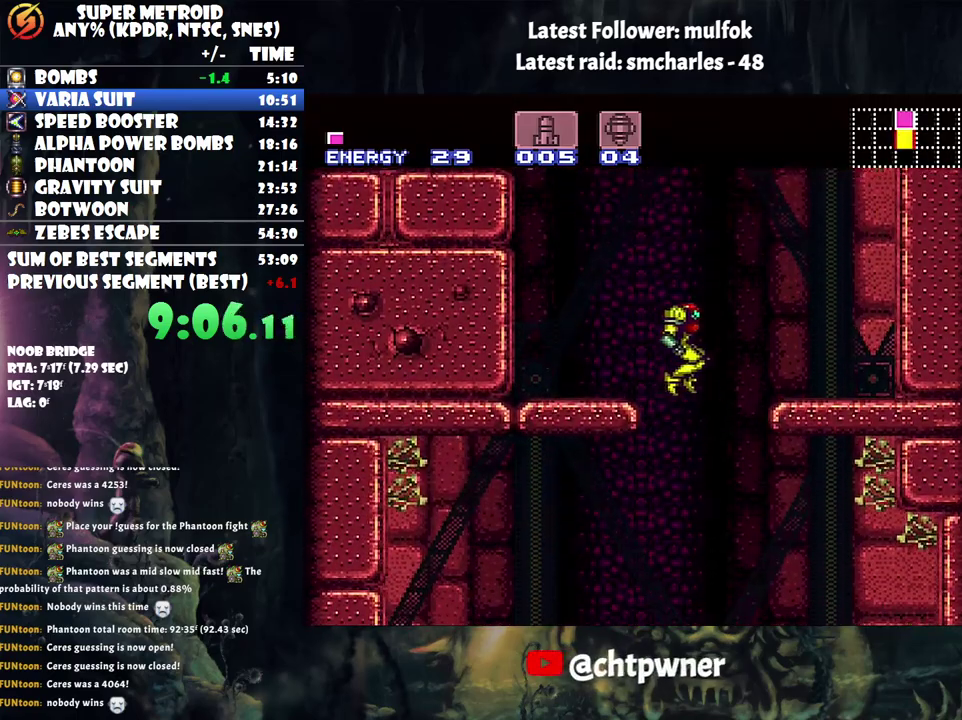
{"buttons": ["A", "DPAD_LEFT"], "events": [[83, "DPAD_LEFT", "down"]]}
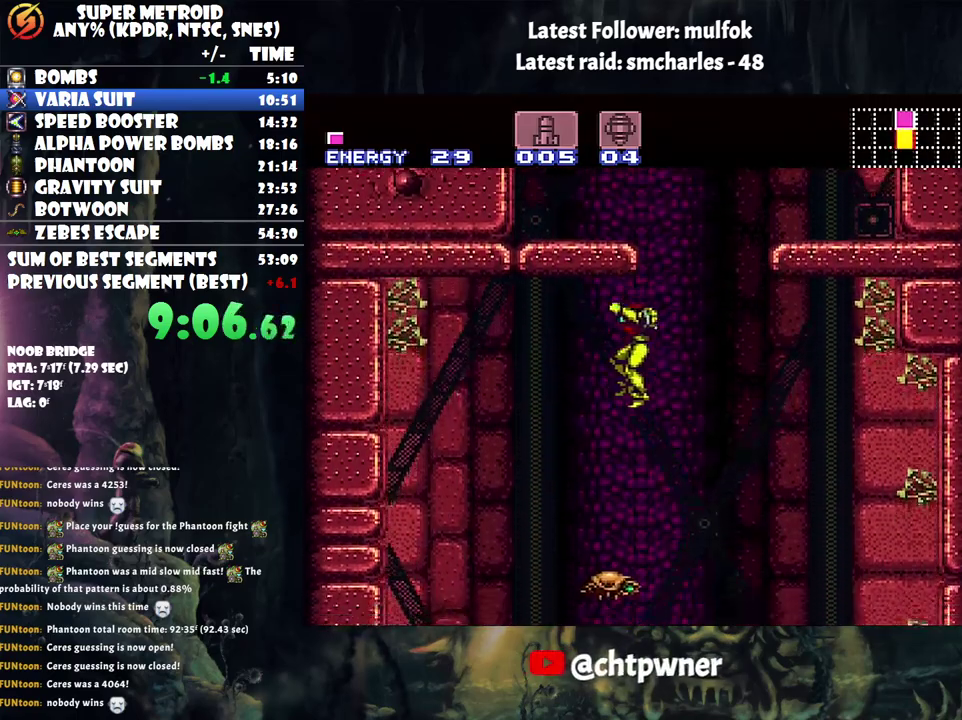
{"buttons": ["A"], "events": [[500, "DPAD_LEFT", "up"]]}
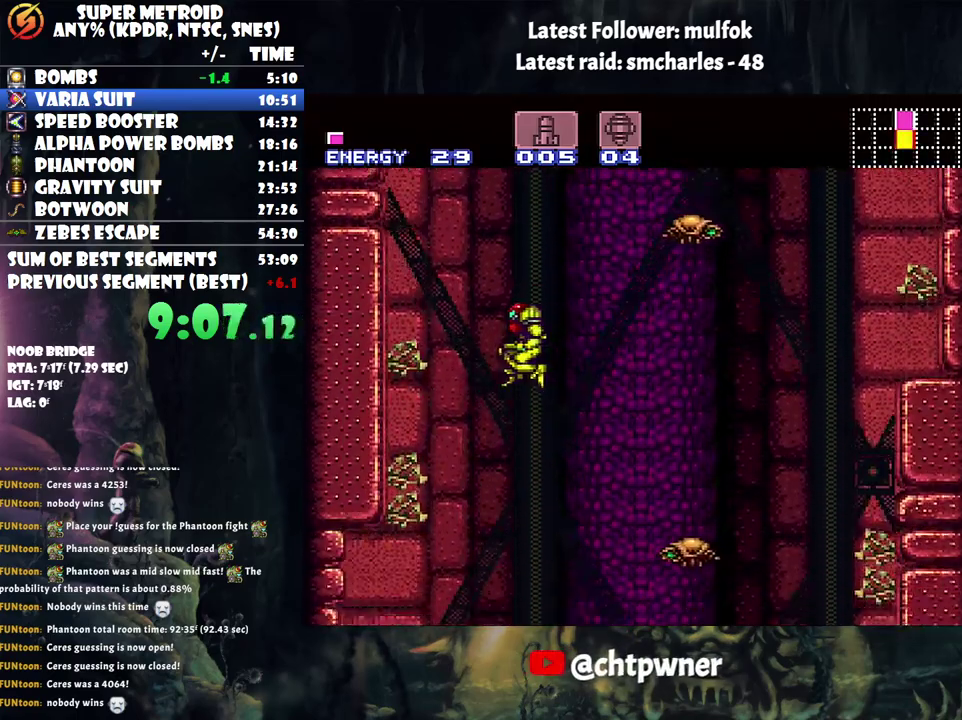
{"buttons": [], "events": [[67, "A", "up"], [67, "L1", "down"], [117, "DPAD_RIGHT", "down"], [250, "DPAD_RIGHT", "up"], [317, "Y", "down"], [367, "Y", "up"], [433, "L1", "up"]]}
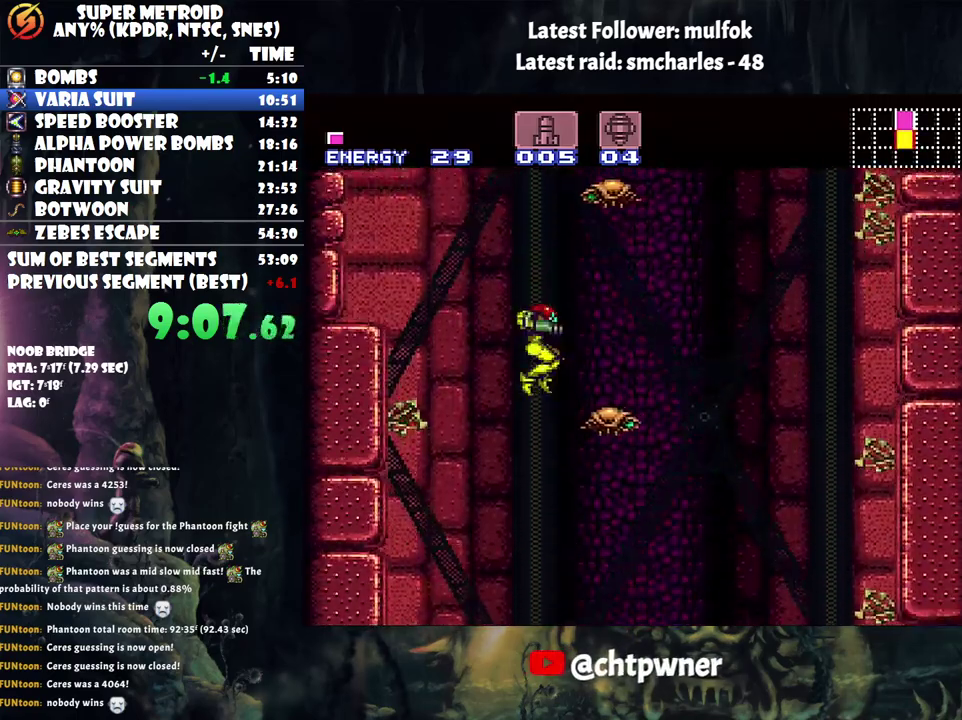
{"buttons": ["A"], "events": [[33, "A", "down"]]}
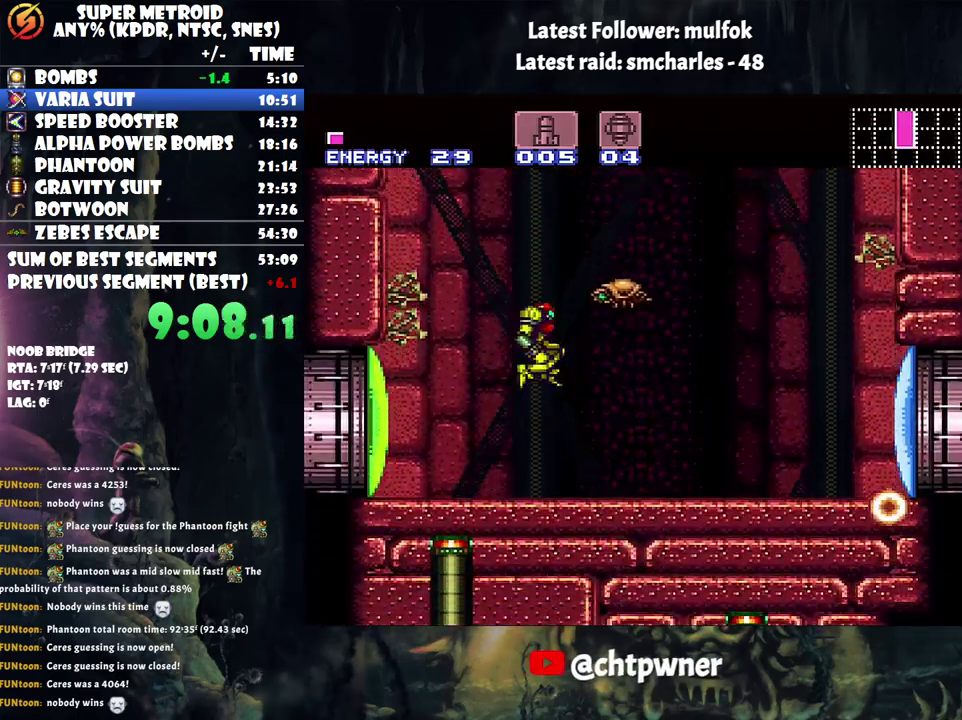
{"buttons": [], "events": [[50, "DPAD_RIGHT", "down"], [283, "A", "up"], [317, "DPAD_RIGHT", "up"], [367, "Y", "down"], [467, "Y", "up"]]}
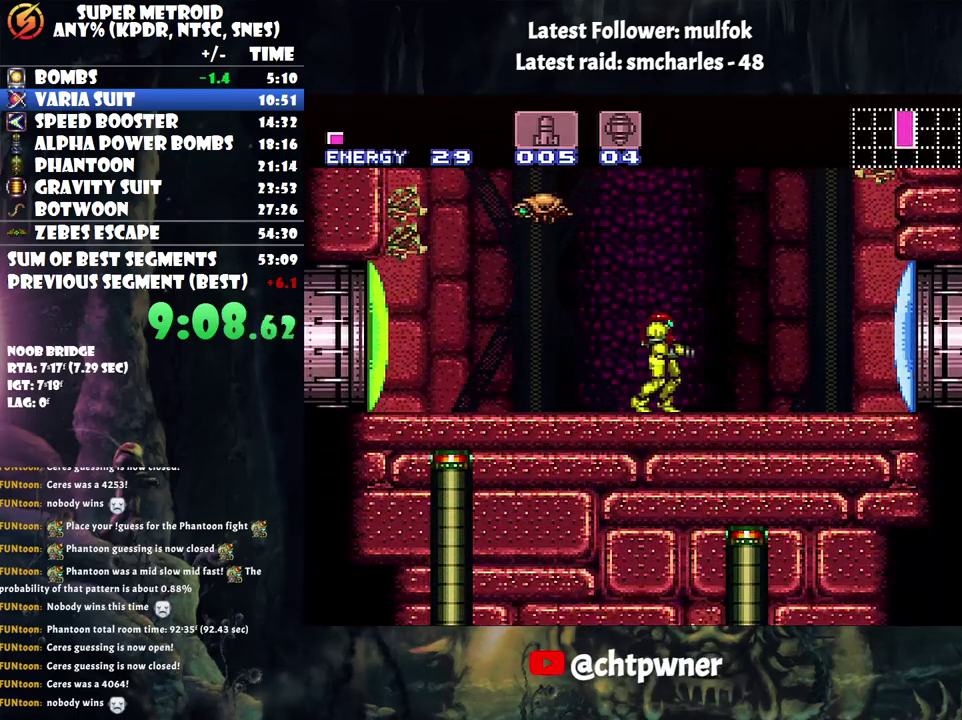
{"buttons": ["A", "DPAD_RIGHT"], "events": [[83, "A", "down"], [83, "DPAD_RIGHT", "down"]]}
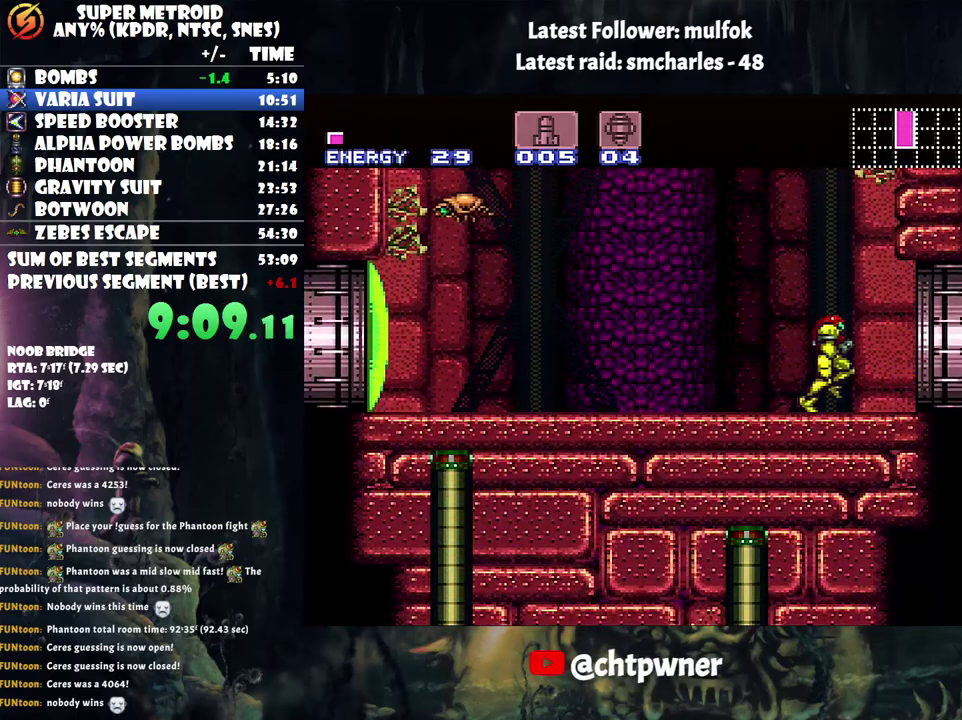
{"buttons": ["B"], "events": [[67, "B", "down"], [150, "A", "up"], [467, "DPAD_RIGHT", "up"]]}
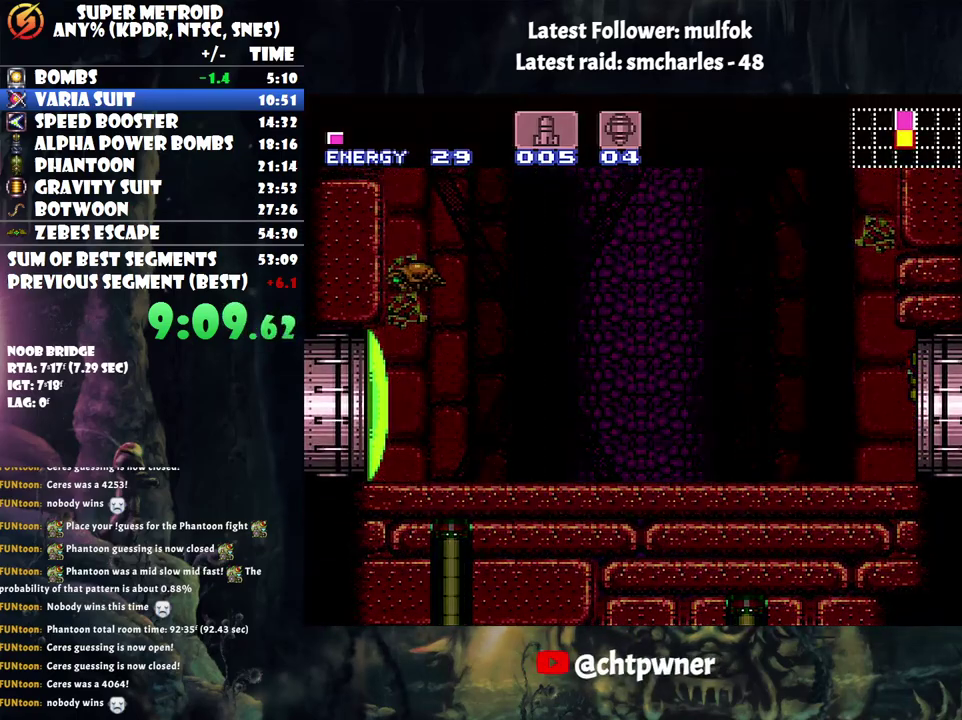
{"buttons": ["B"], "events": []}
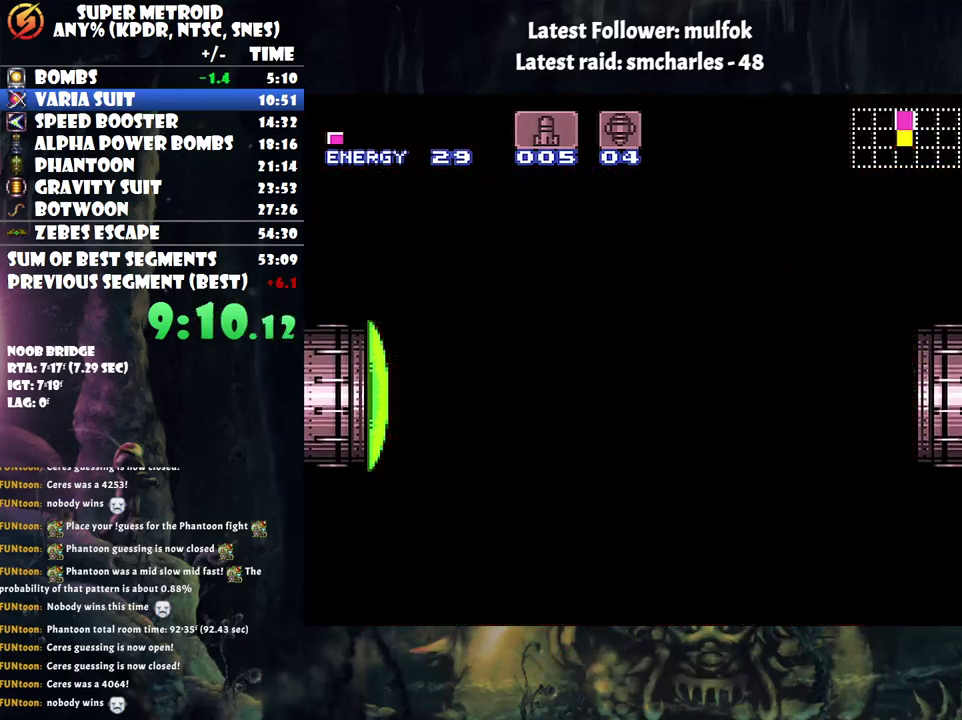
{"buttons": ["B"], "events": []}
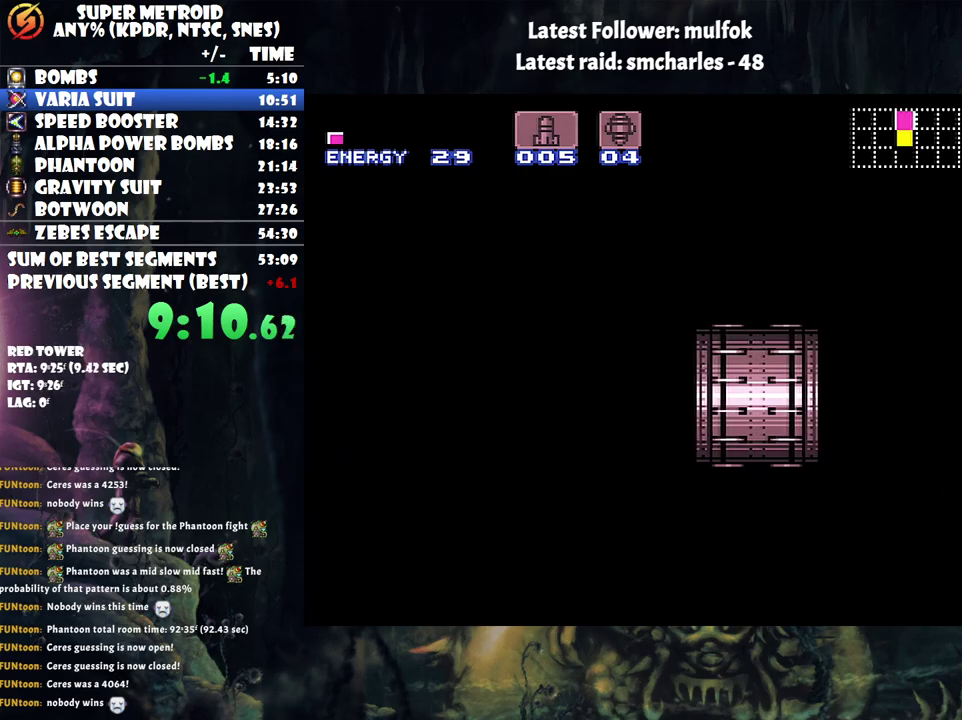
{"buttons": ["B"], "events": []}
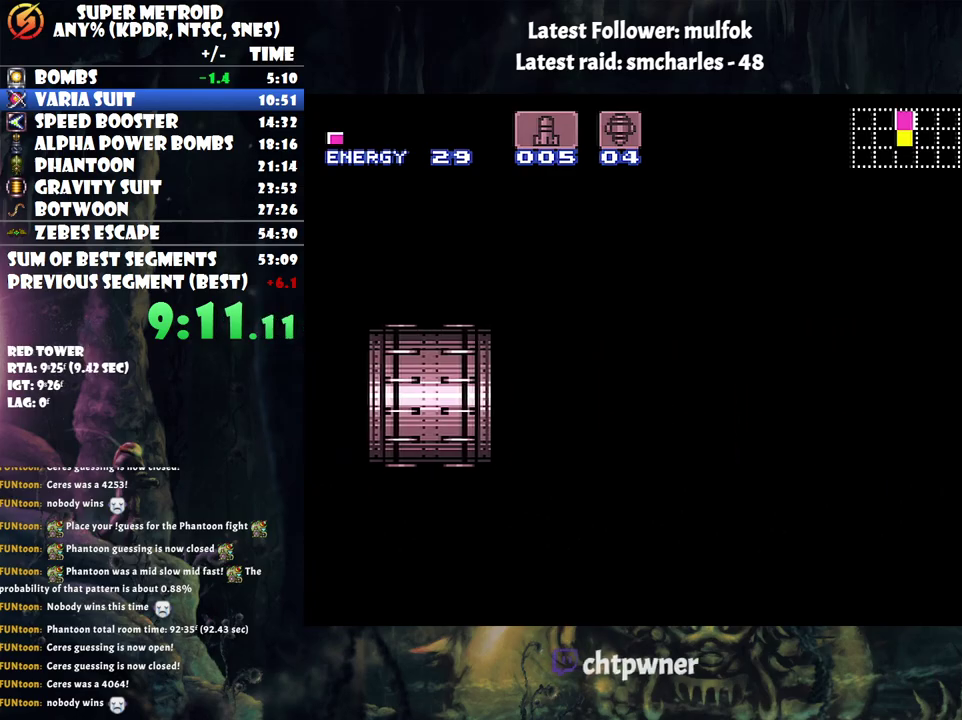
{"buttons": ["B"], "events": []}
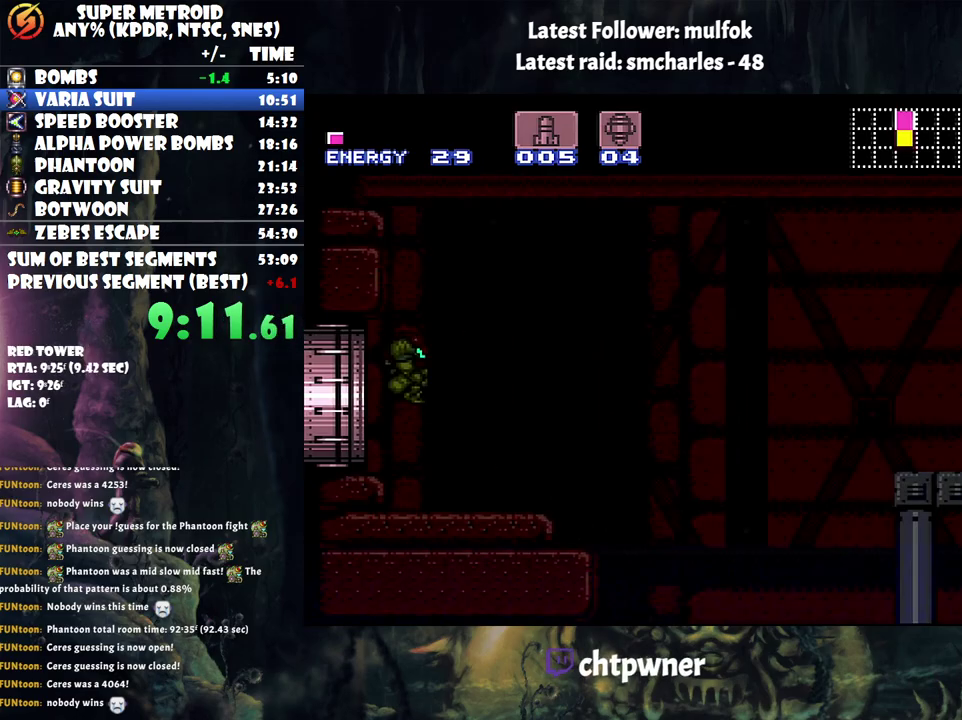
{"buttons": ["B", "DPAD_RIGHT"], "events": [[83, "DPAD_RIGHT", "down"]]}
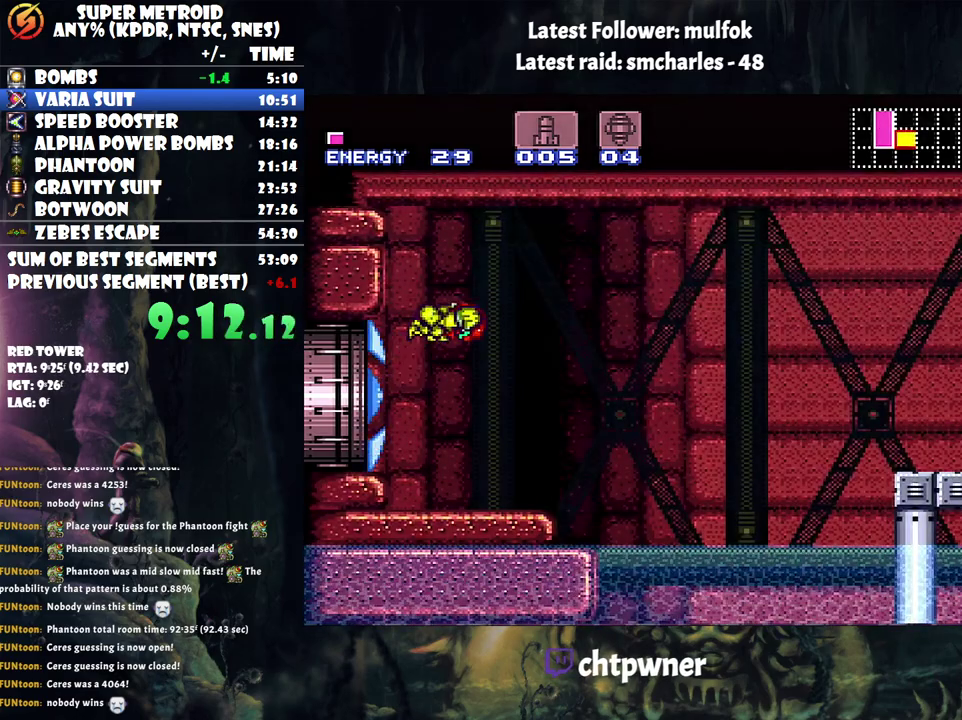
{"buttons": ["B", "DPAD_RIGHT"], "events": []}